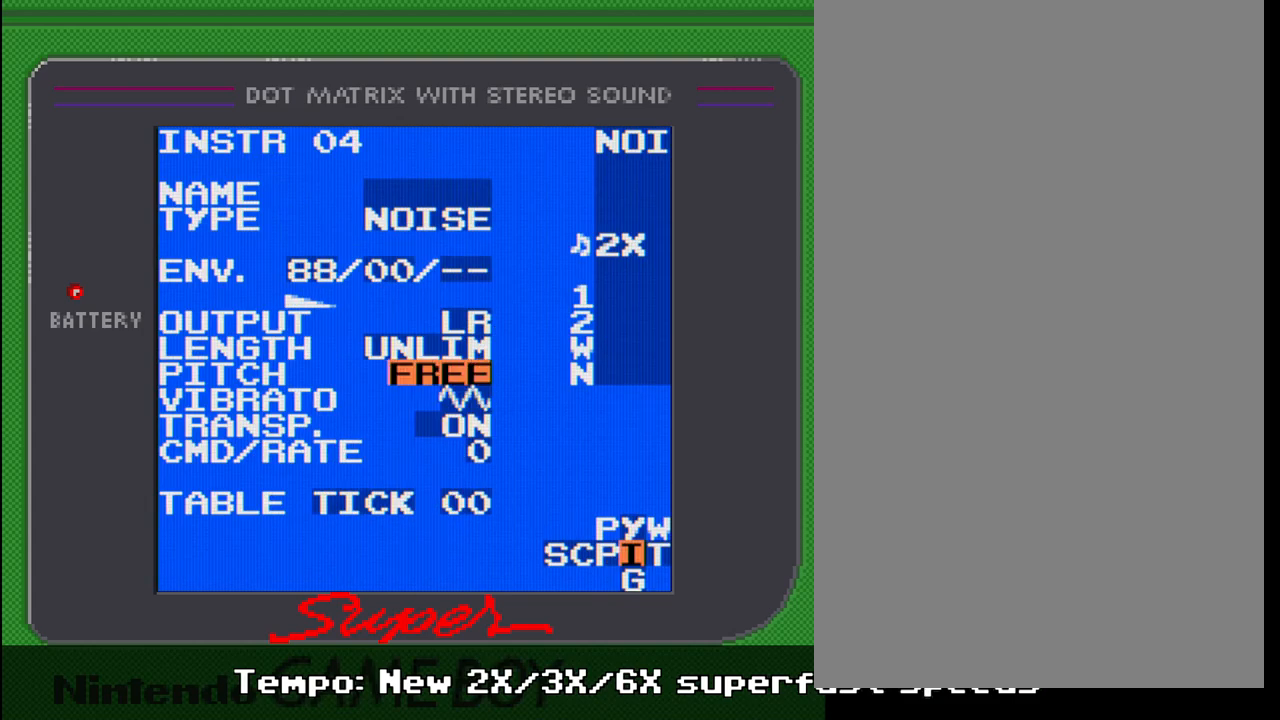
Gameplay with a controller (Nintendo layout); each line is a JSON object with the inputs held at the frame after it. "events" lists button and stick changes between this image and that frame as [ms after this image, input, new state], when the widget could be followed in between. Not read: L3 R3.
{"buttons": [], "events": [[100, "DPAD_UP", "up"], [417, "DPAD_UP", "down"], [500, "DPAD_UP", "up"]]}
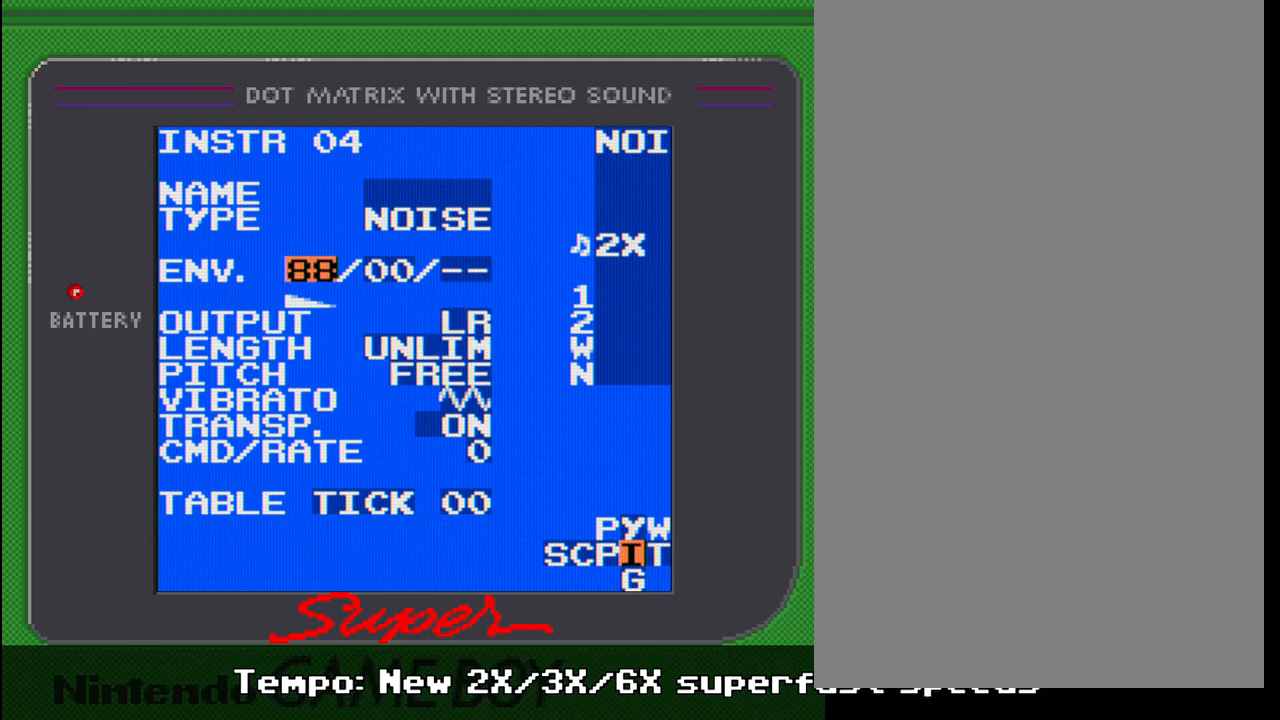
{"buttons": [], "events": []}
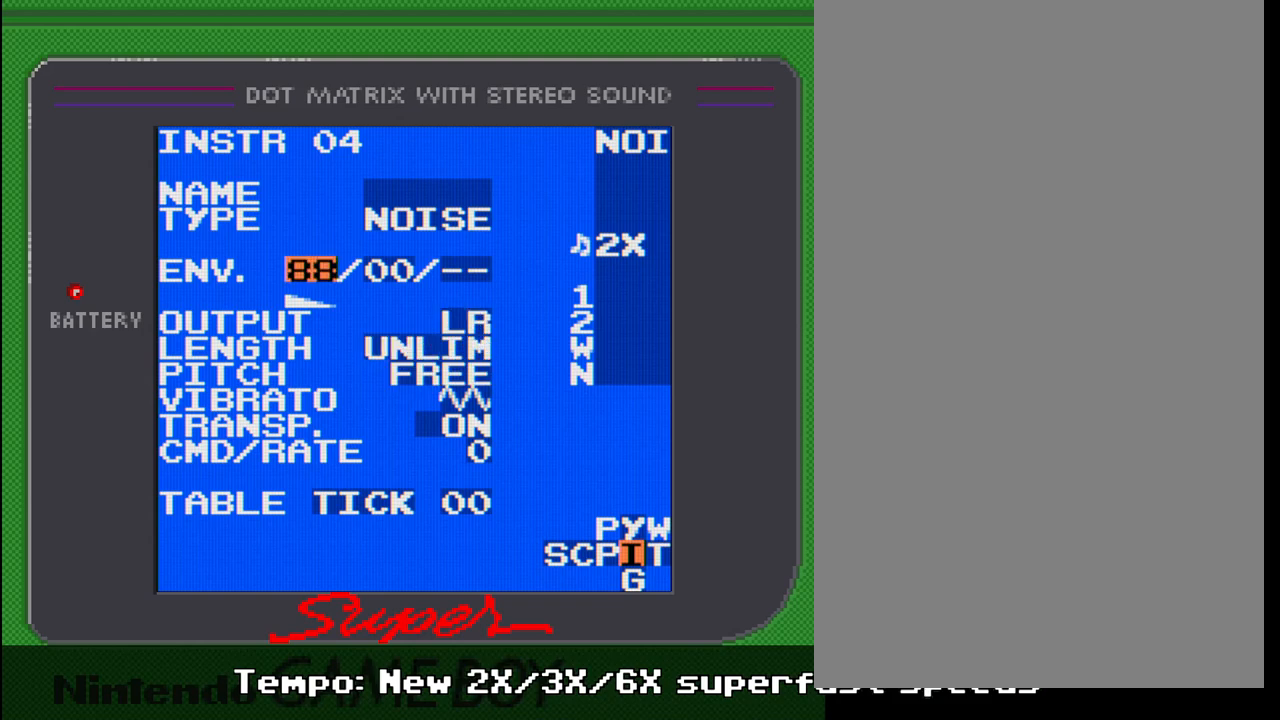
{"buttons": ["A"], "events": [[50, "A", "down"], [233, "DPAD_RIGHT", "down"], [467, "DPAD_RIGHT", "up"]]}
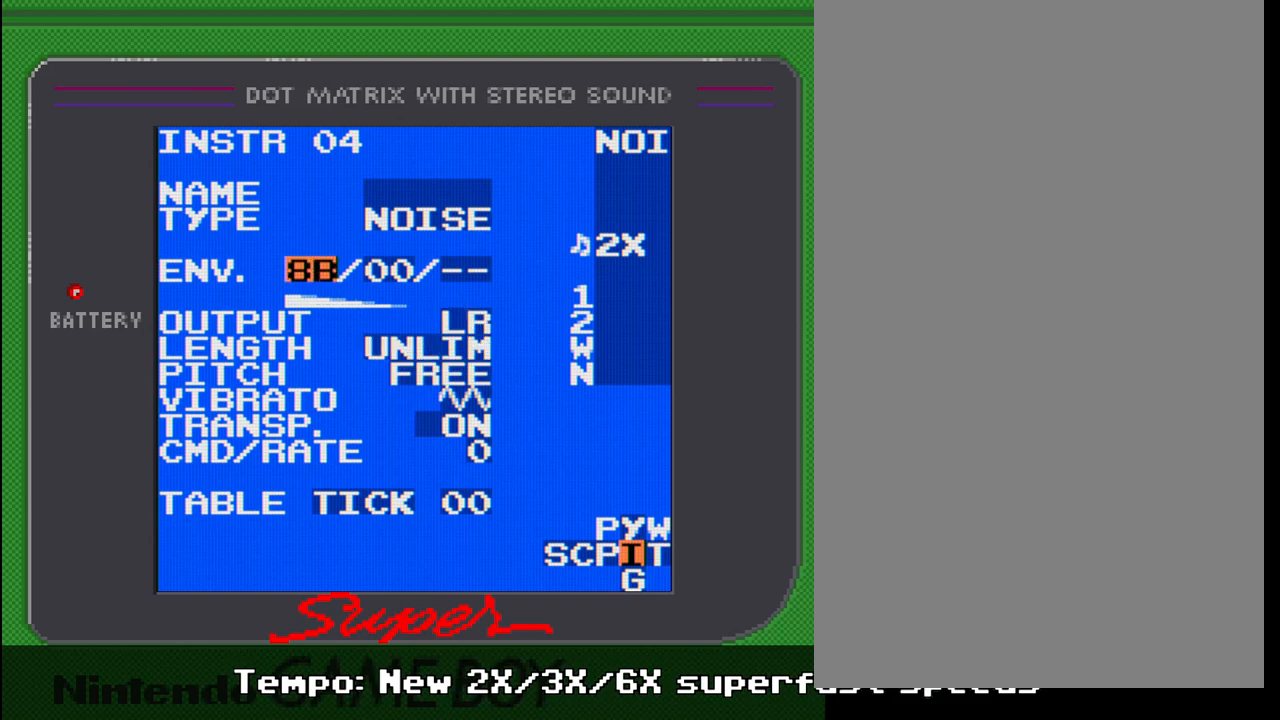
{"buttons": ["SELECT"], "events": [[250, "A", "up"], [467, "SELECT", "down"]]}
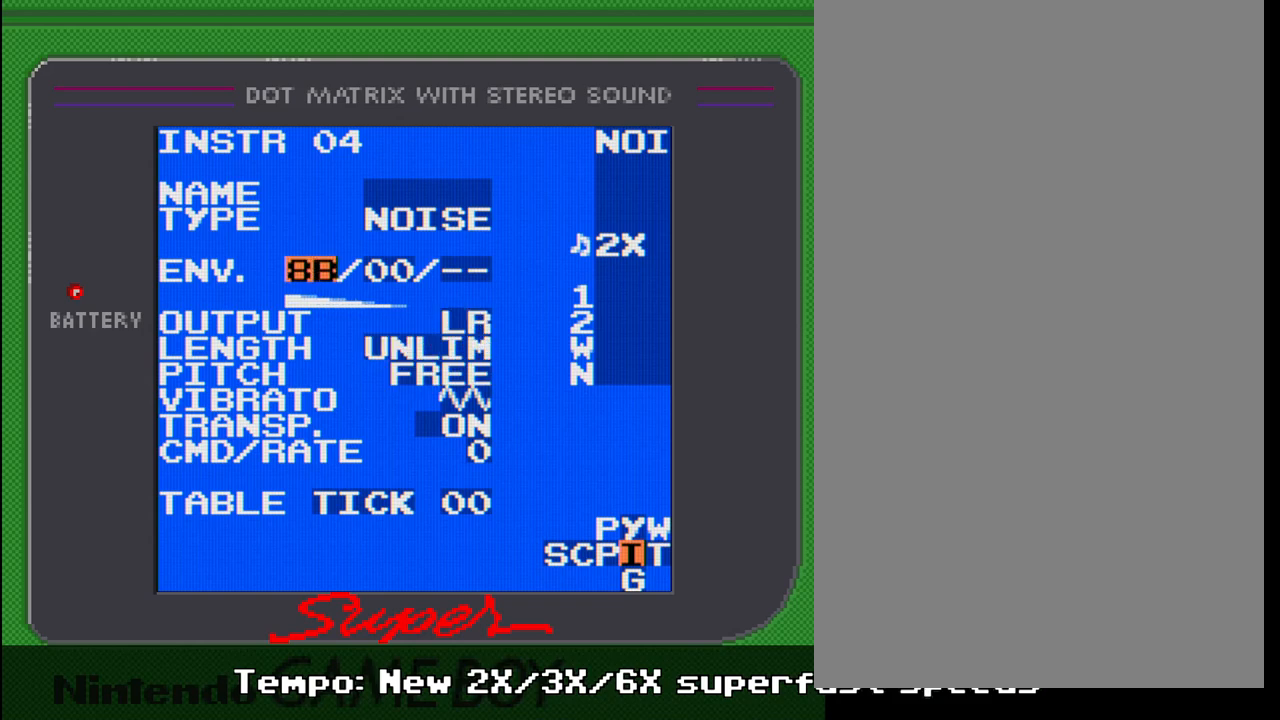
{"buttons": ["SELECT"], "events": [[100, "DPAD_LEFT", "down"], [233, "DPAD_LEFT", "up"]]}
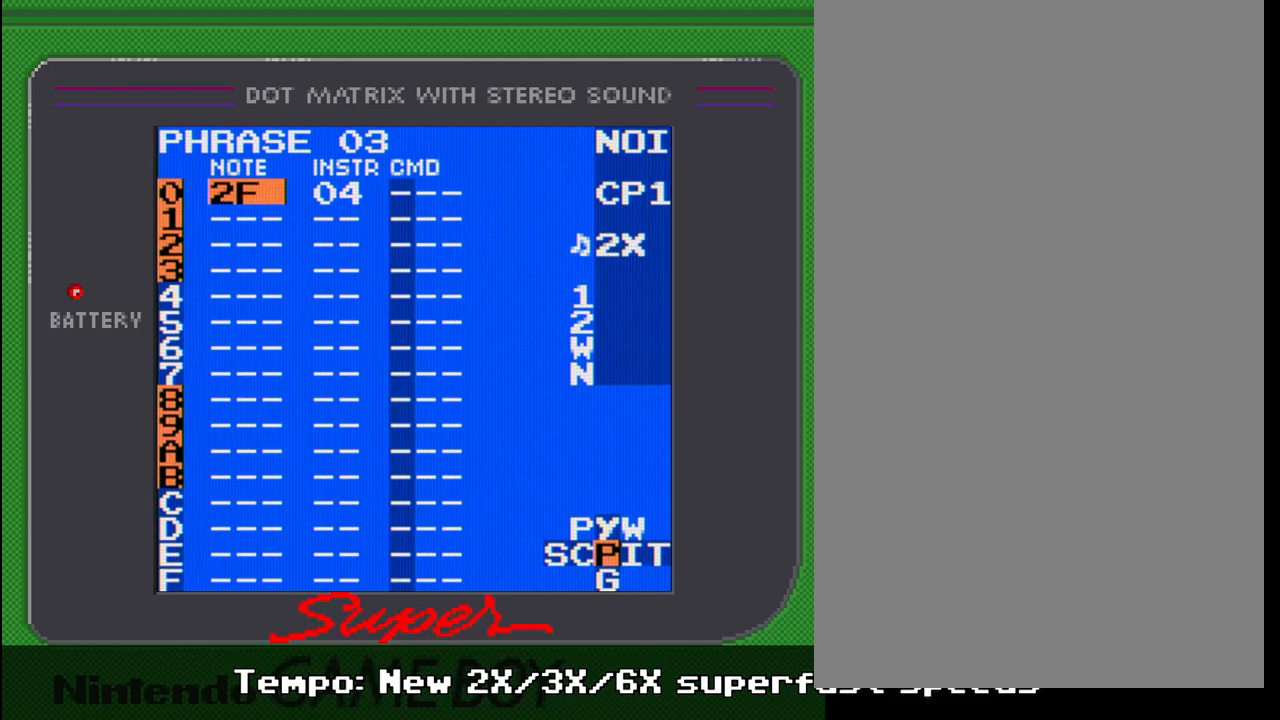
{"buttons": [], "events": [[83, "SELECT", "up"]]}
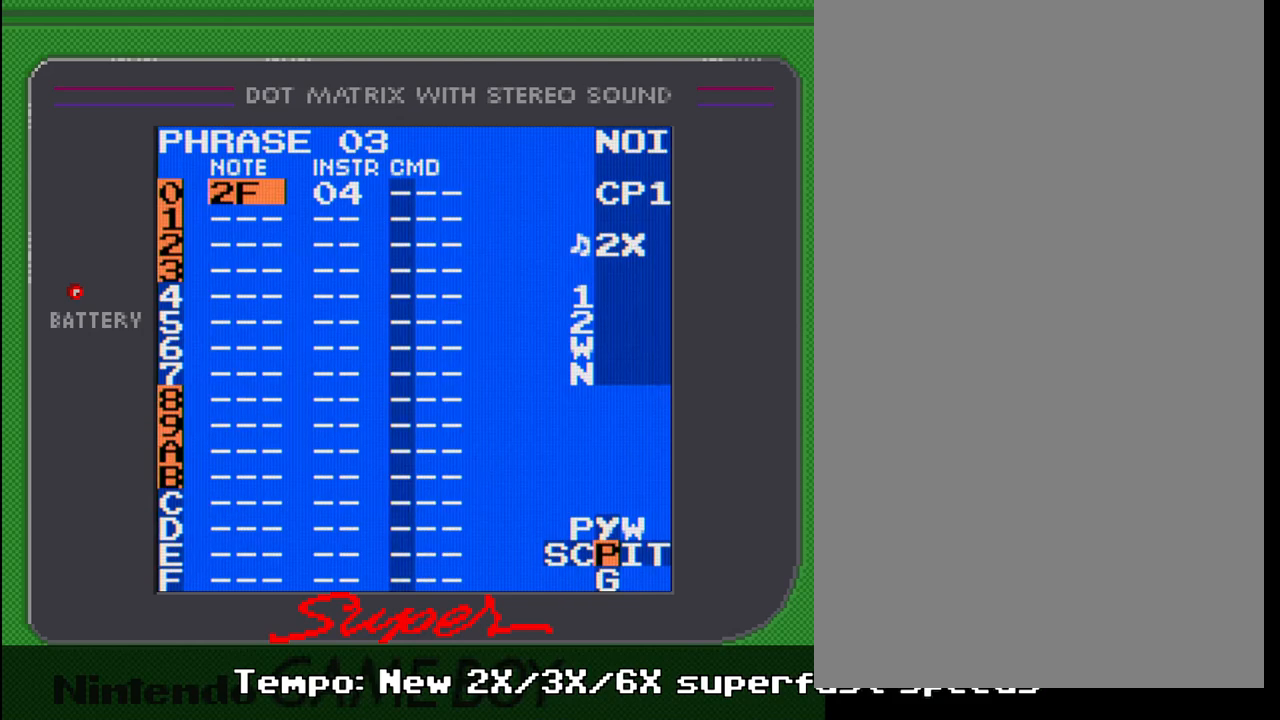
{"buttons": ["A"], "events": [[317, "A", "down"]]}
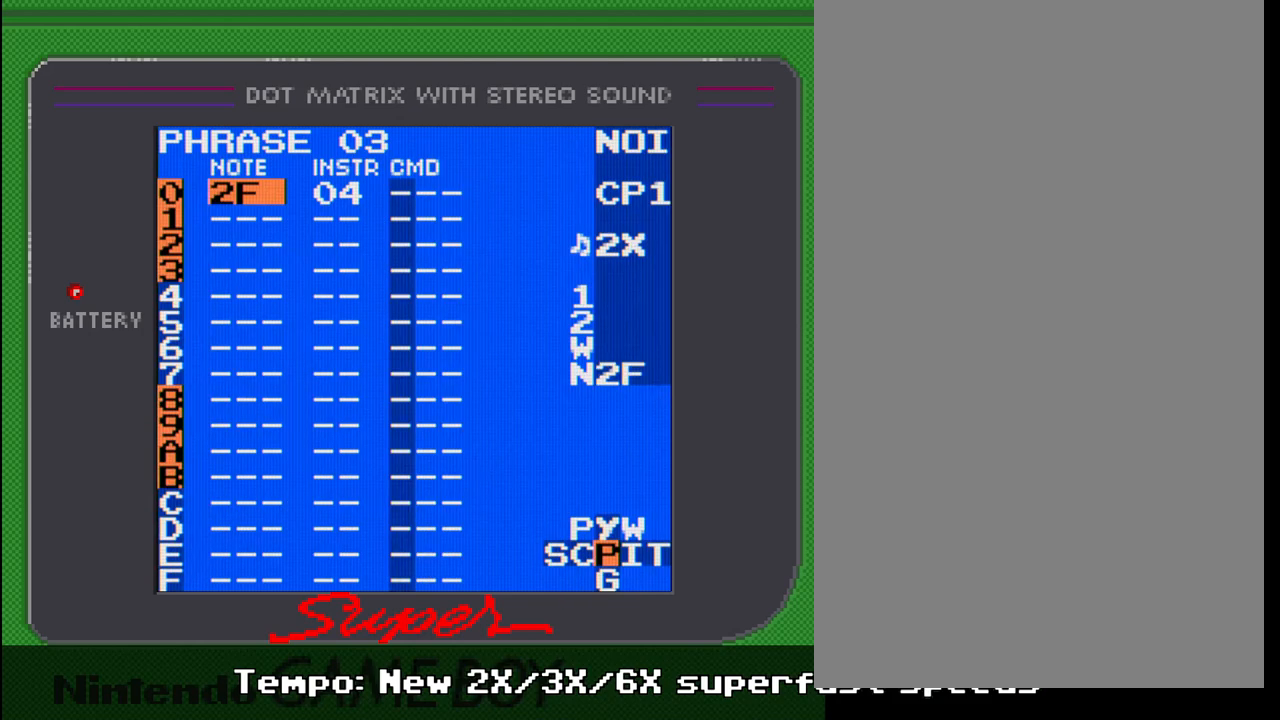
{"buttons": ["A"], "events": []}
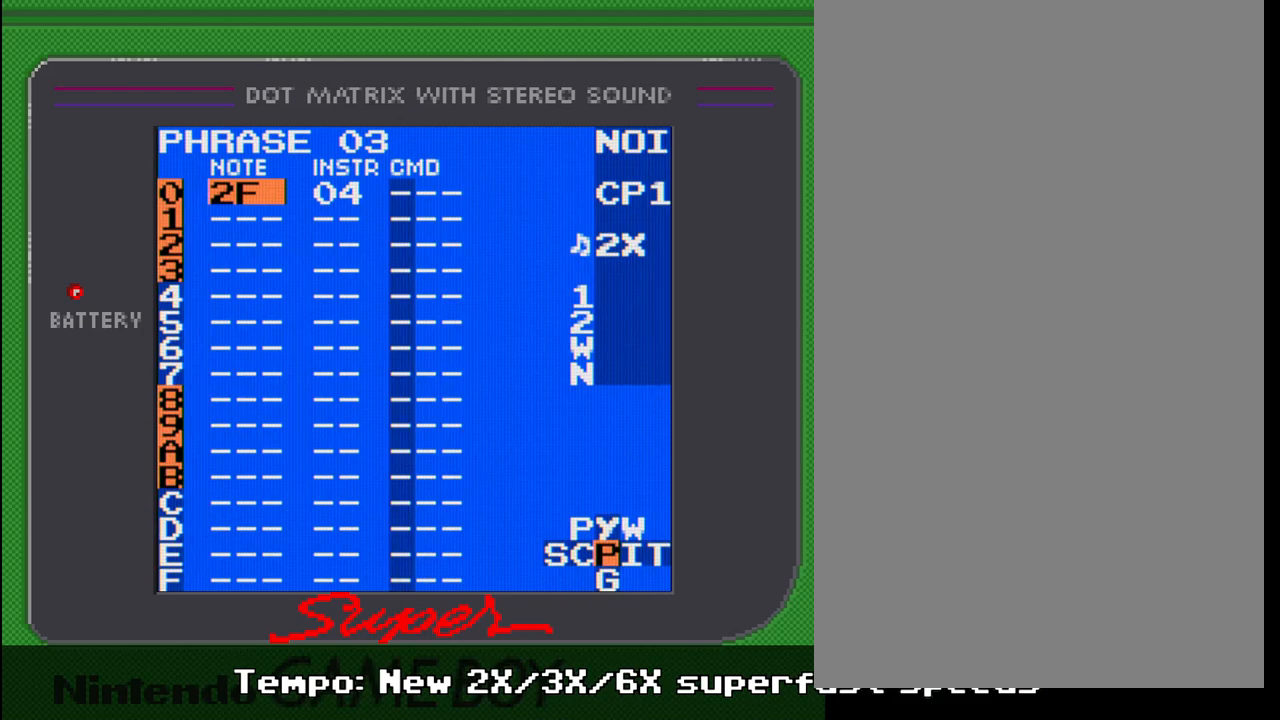
{"buttons": ["A"], "events": []}
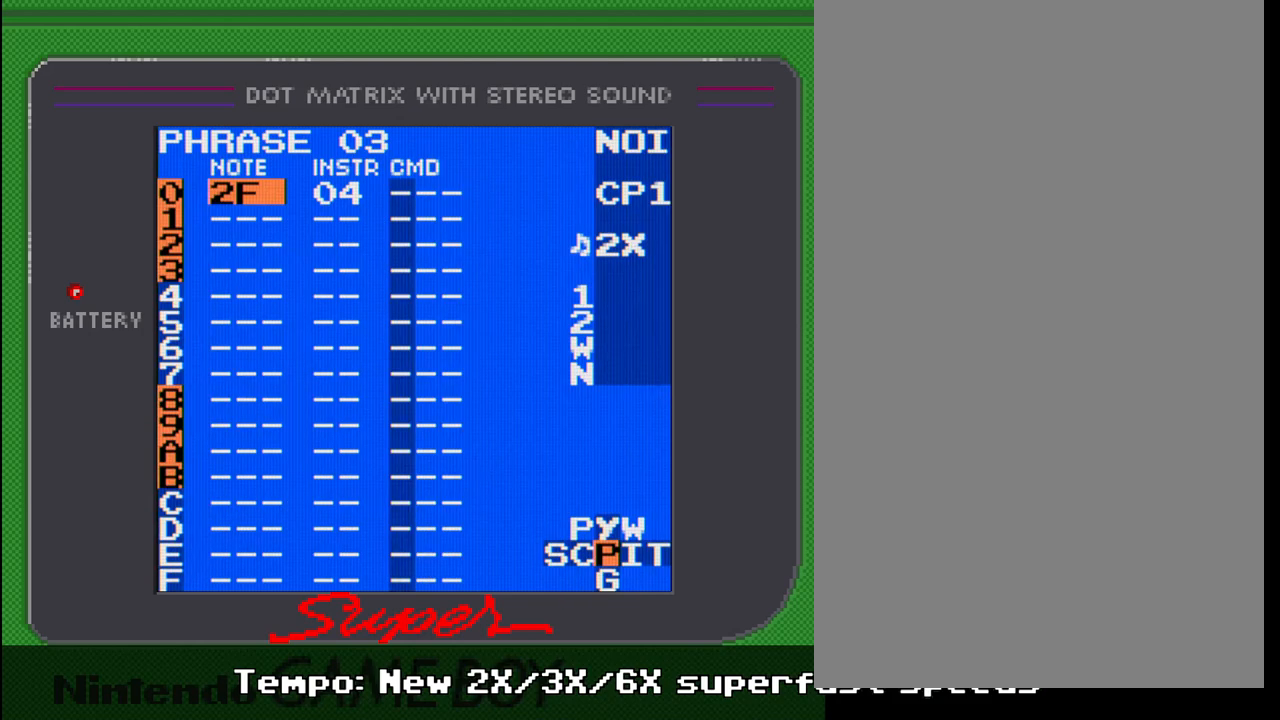
{"buttons": [], "events": [[67, "A", "up"]]}
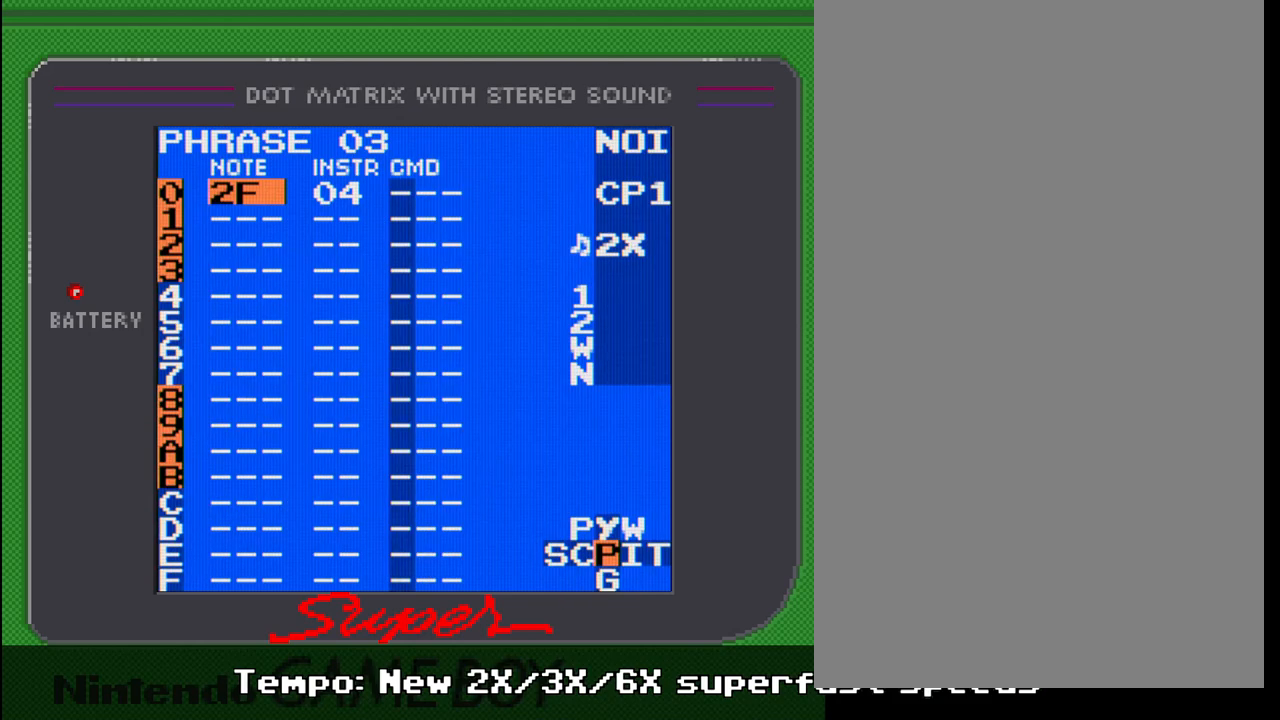
{"buttons": [], "events": []}
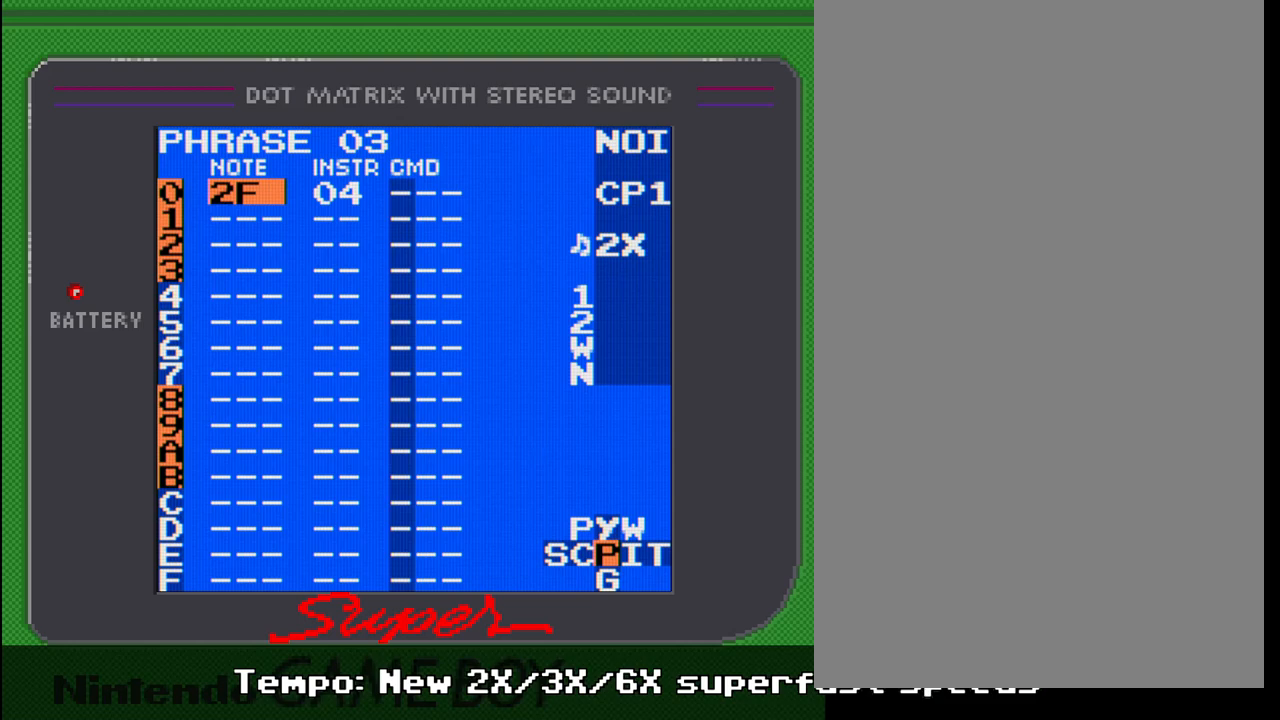
{"buttons": [], "events": []}
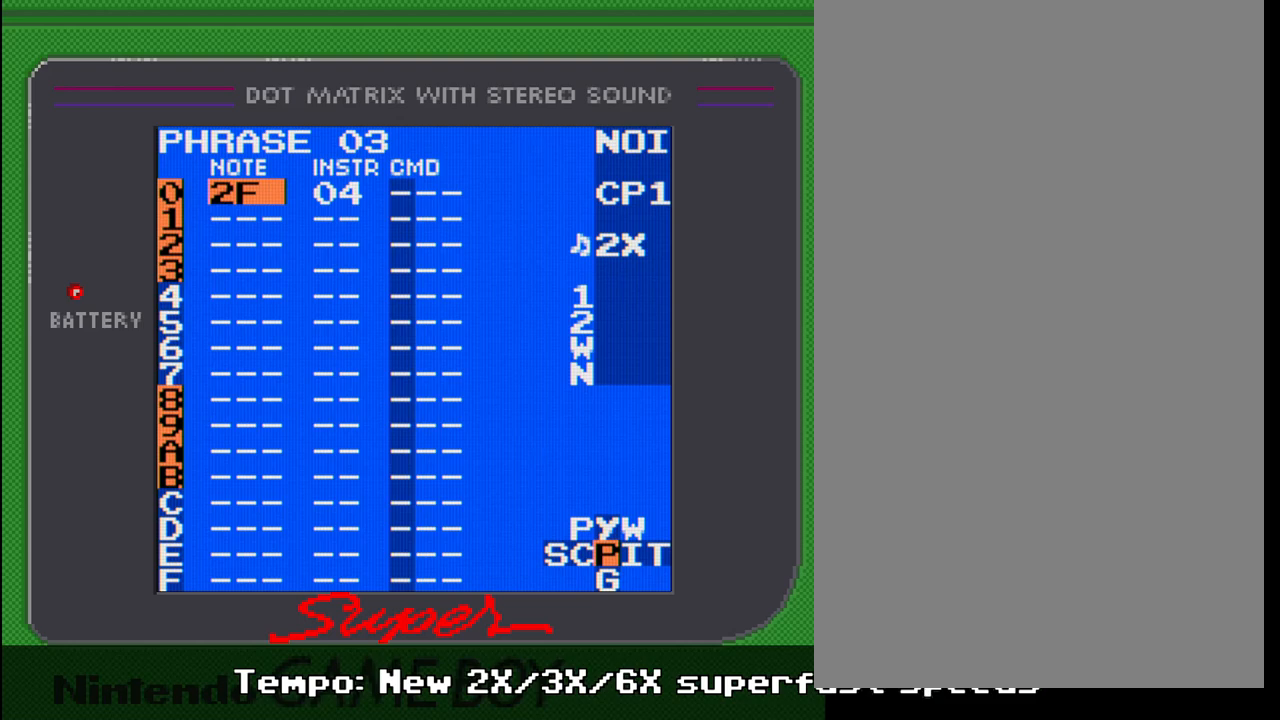
{"buttons": [], "events": []}
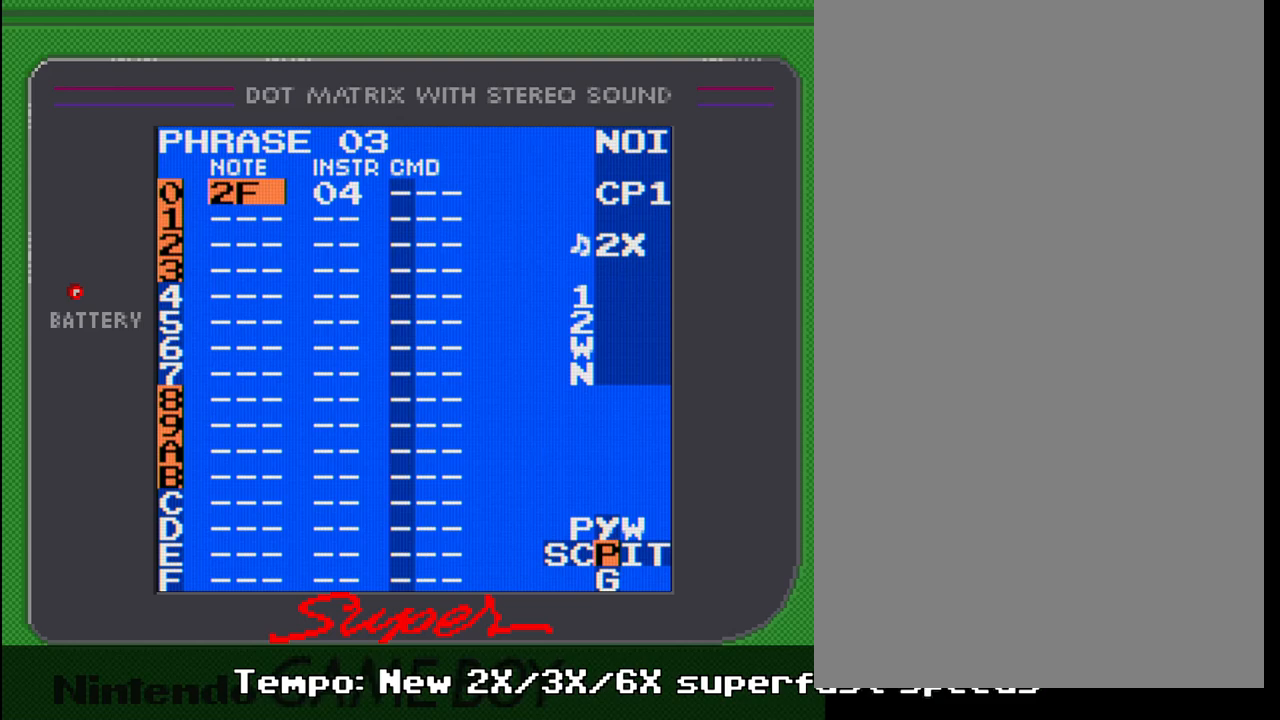
{"buttons": ["SELECT"], "events": [[100, "SELECT", "down"], [350, "DPAD_LEFT", "down"], [483, "DPAD_LEFT", "up"]]}
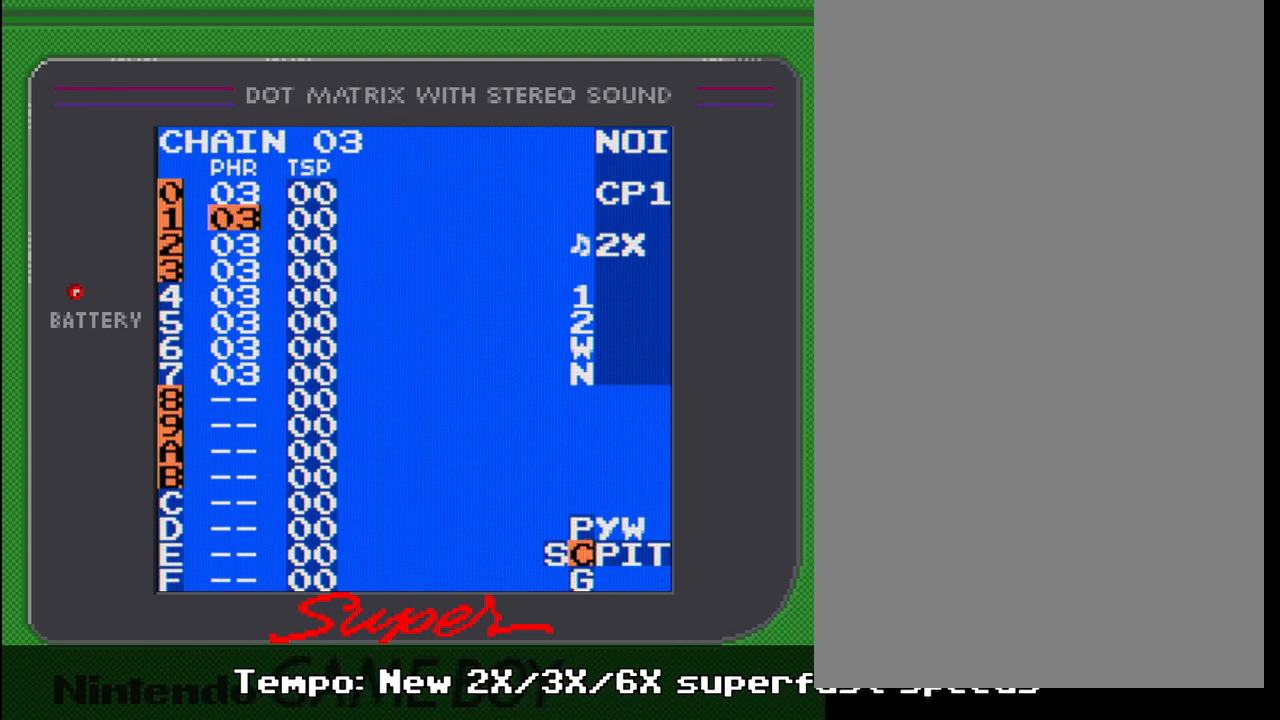
{"buttons": ["SELECT"], "events": []}
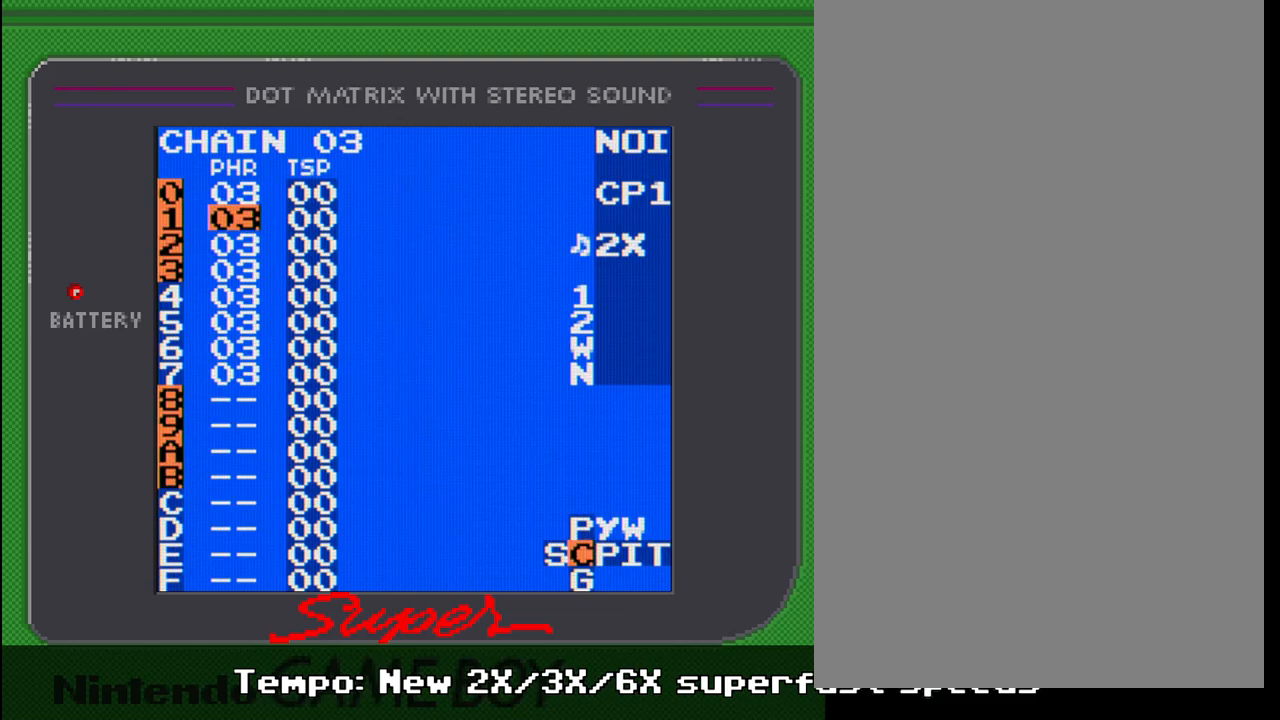
{"buttons": ["SELECT"], "events": [[100, "DPAD_RIGHT", "down"], [217, "DPAD_RIGHT", "up"]]}
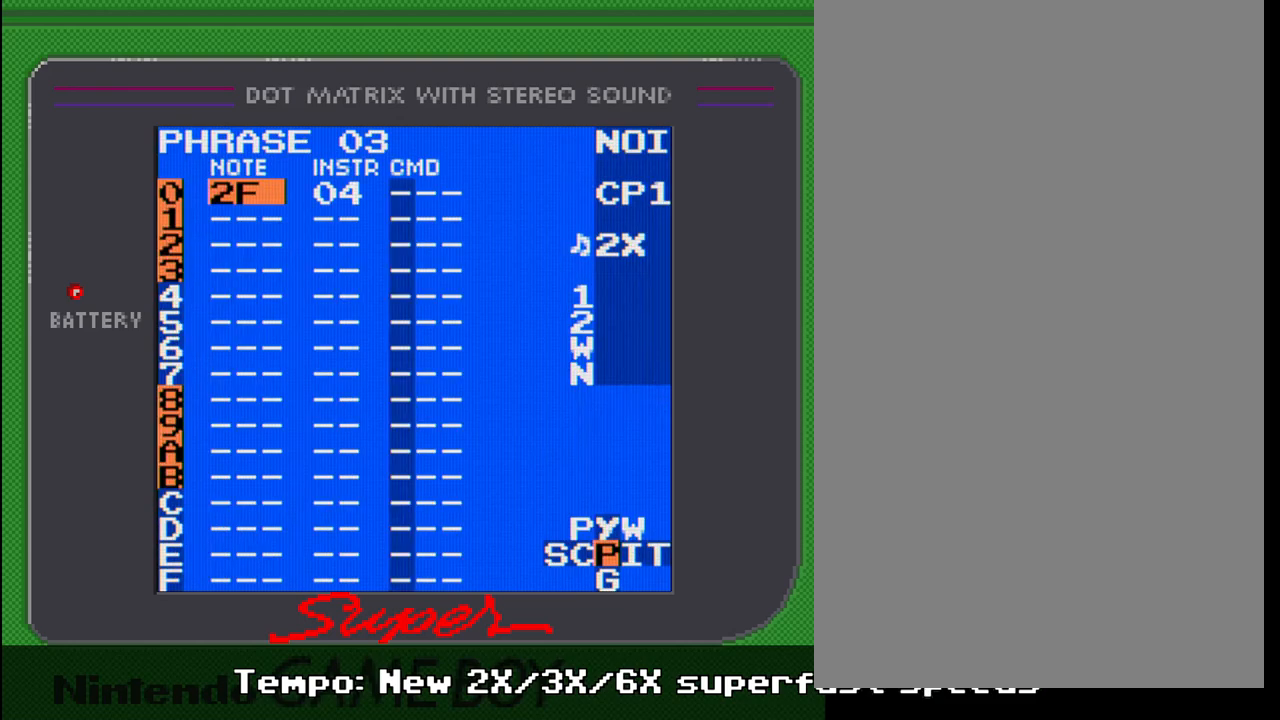
{"buttons": [], "events": [[300, "SELECT", "up"]]}
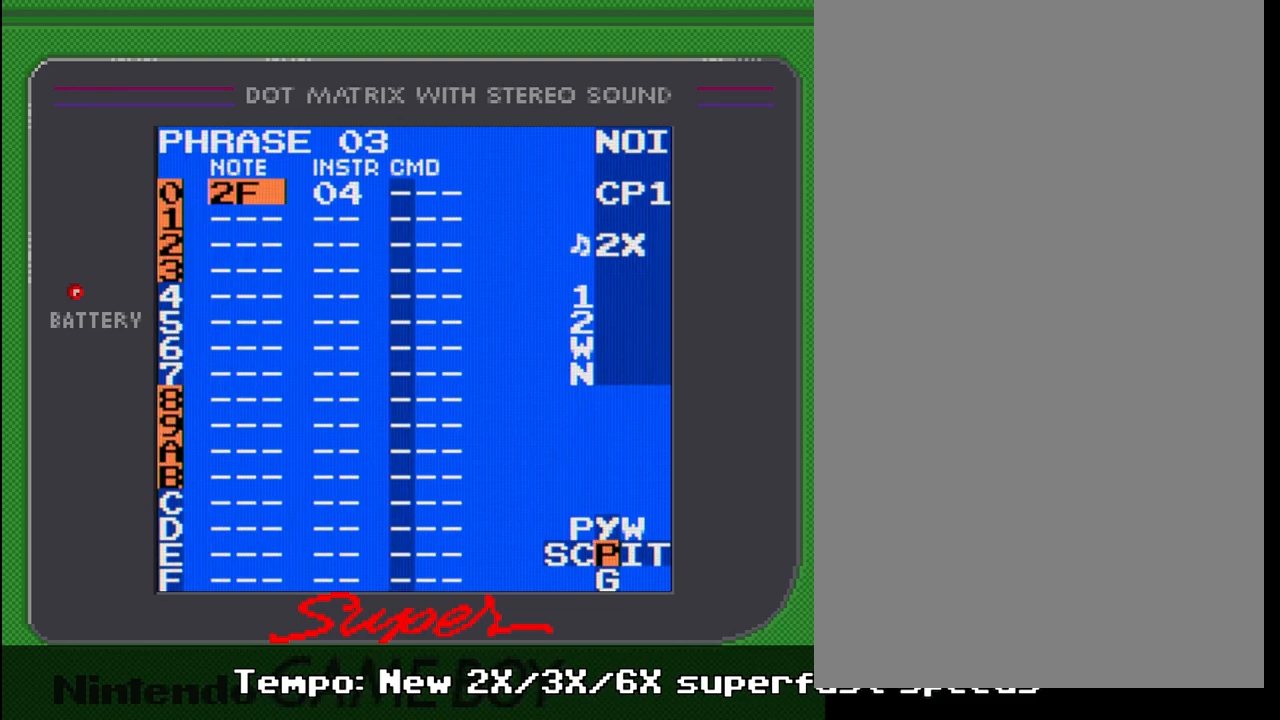
{"buttons": ["SELECT"], "events": [[233, "SELECT", "down"]]}
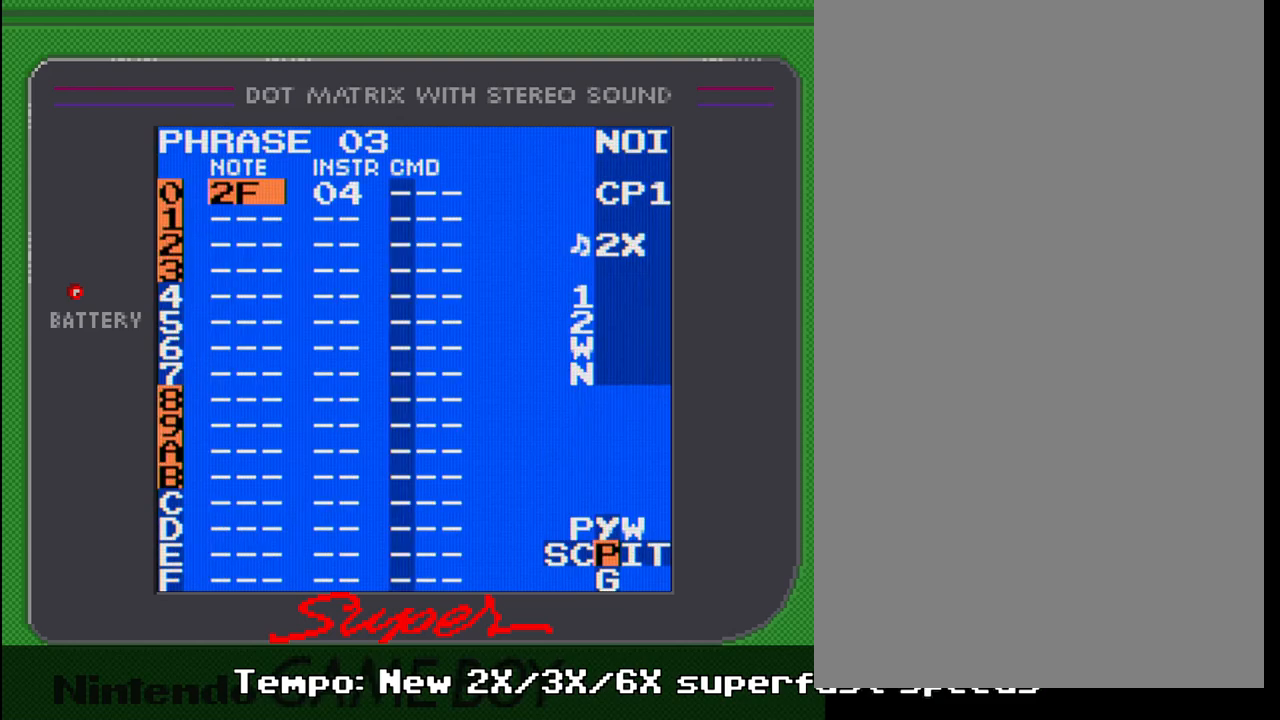
{"buttons": ["SELECT"], "events": []}
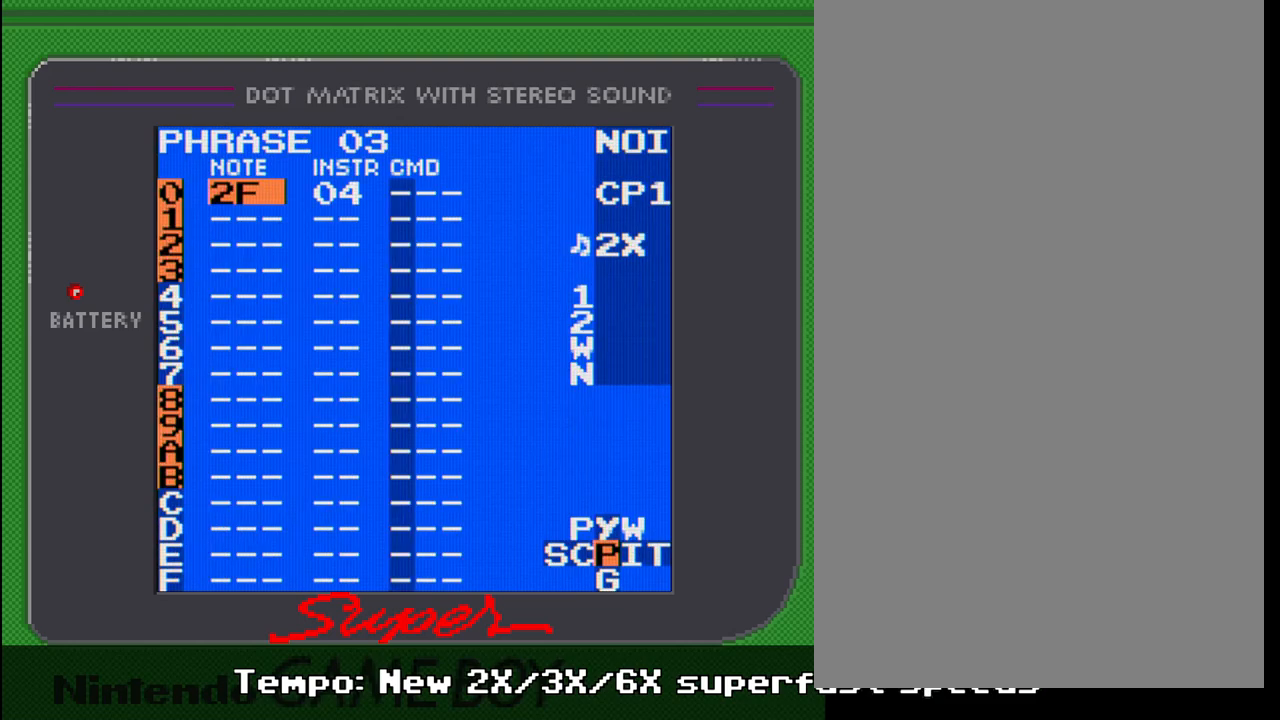
{"buttons": ["SELECT"], "events": []}
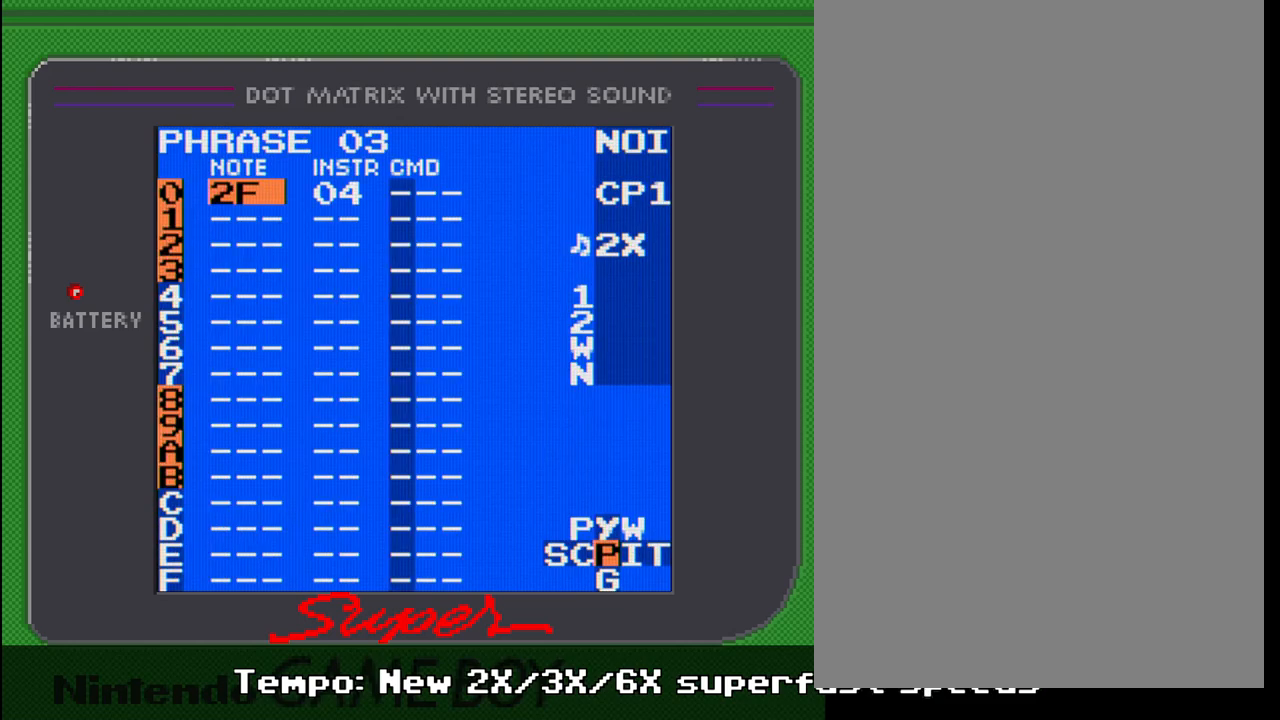
{"buttons": ["SELECT"], "events": [[100, "DPAD_RIGHT", "down"], [200, "DPAD_RIGHT", "up"]]}
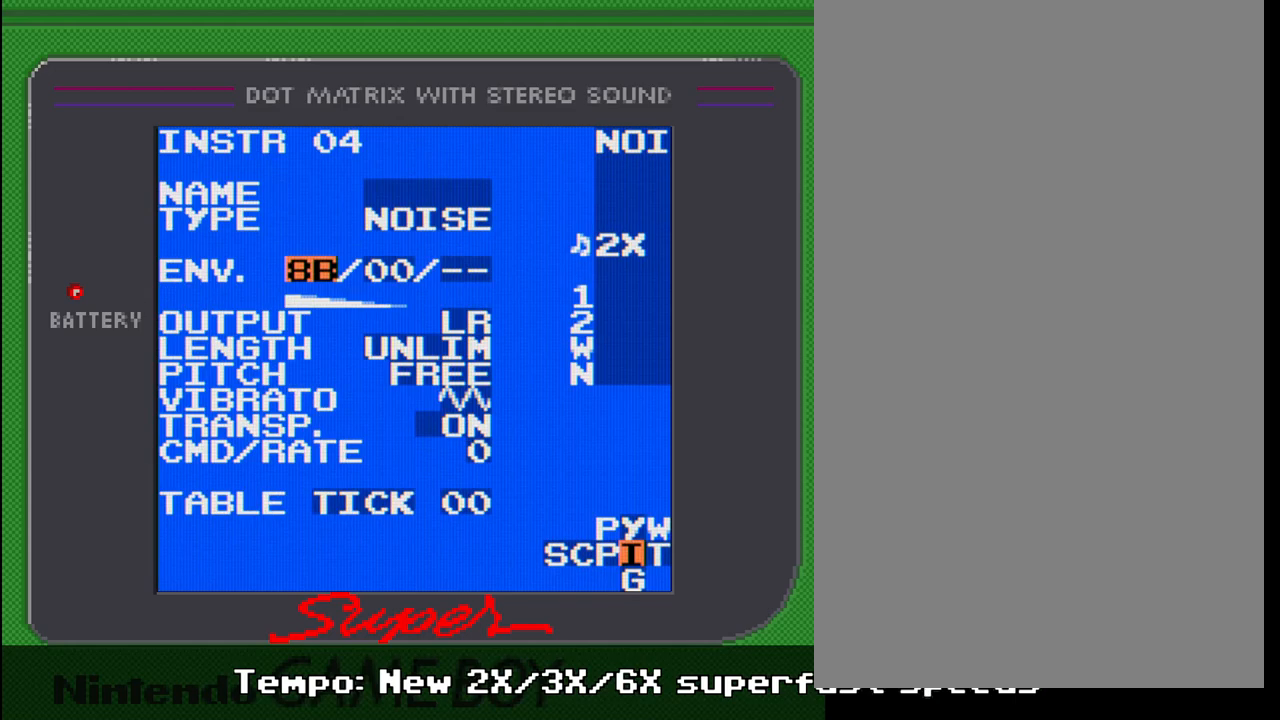
{"buttons": ["DPAD_LEFT", "SELECT"], "events": [[500, "DPAD_LEFT", "down"]]}
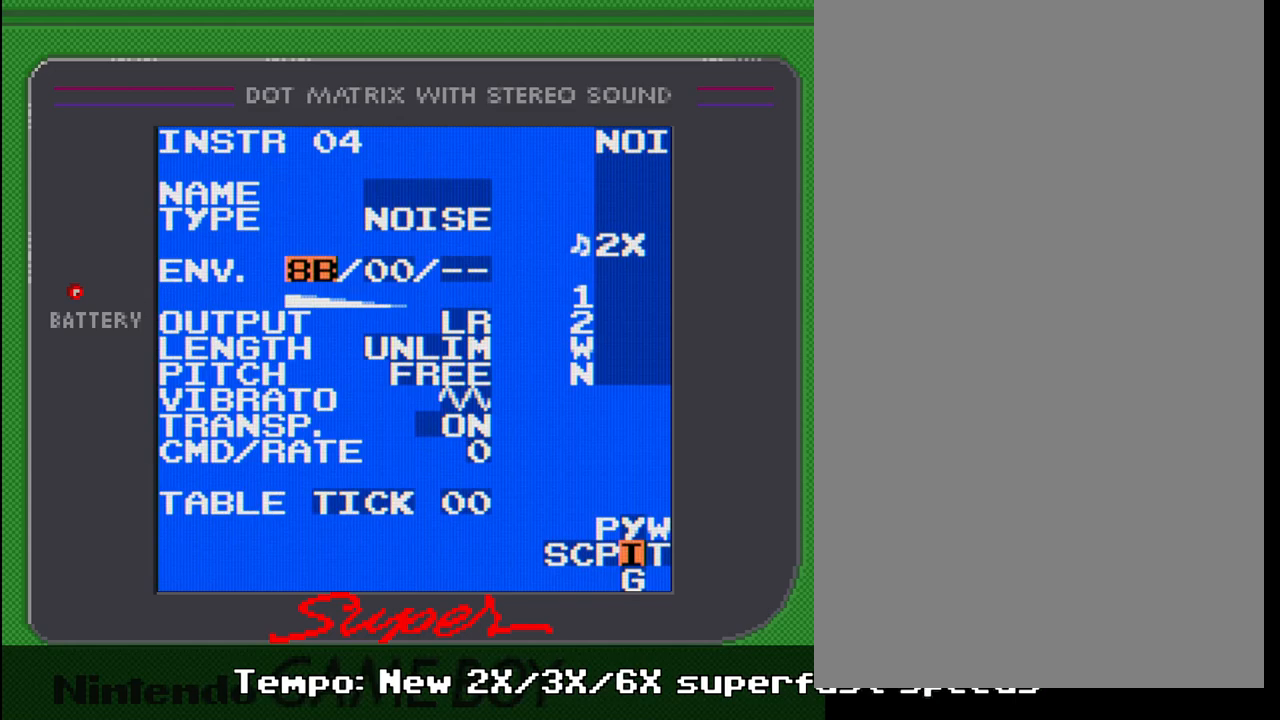
{"buttons": ["DPAD_LEFT", "SELECT"], "events": [[133, "DPAD_LEFT", "up"], [400, "DPAD_LEFT", "down"]]}
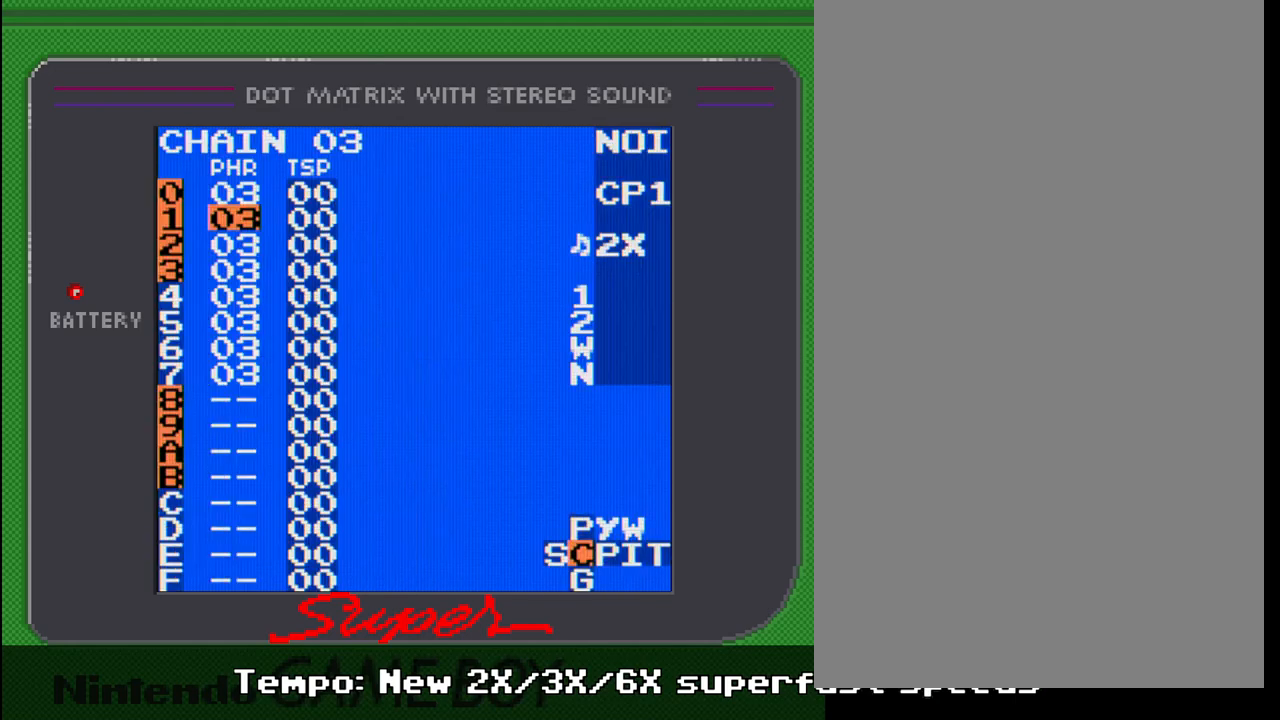
{"buttons": ["SELECT"], "events": [[50, "DPAD_LEFT", "up"]]}
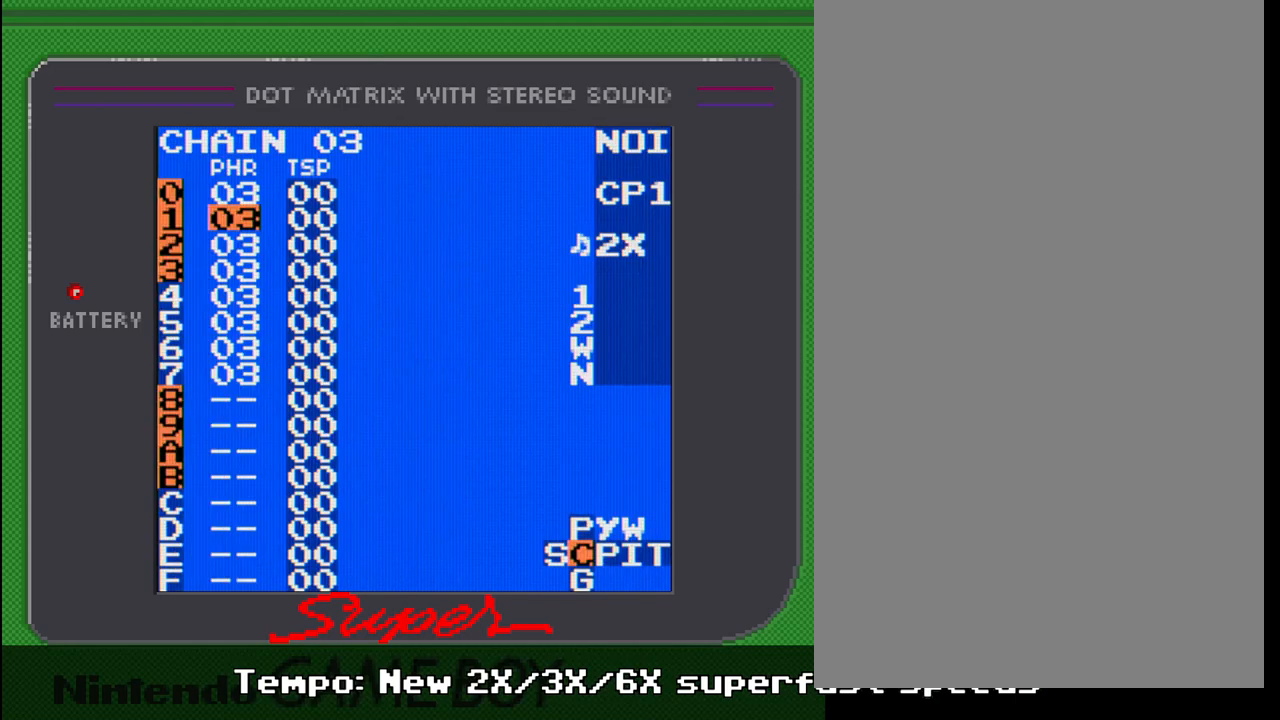
{"buttons": ["SELECT"], "events": [[33, "DPAD_UP", "down"], [167, "DPAD_UP", "up"]]}
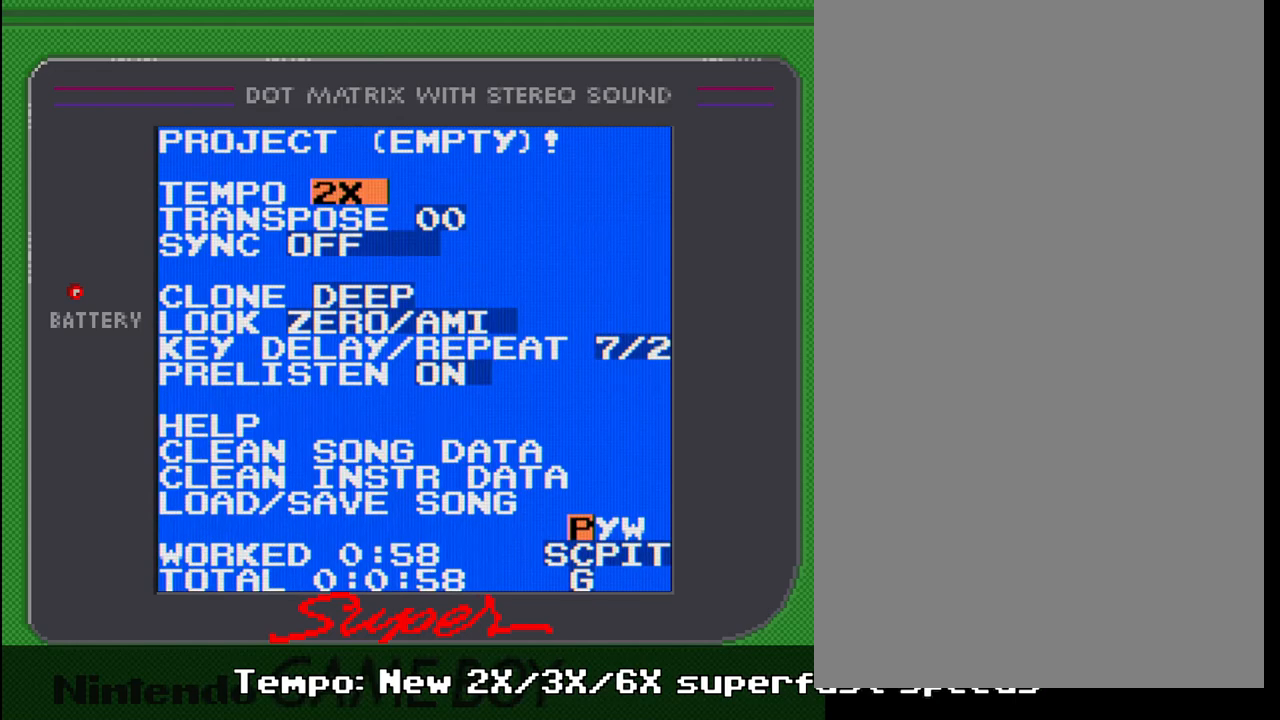
{"buttons": [], "events": [[333, "SELECT", "up"]]}
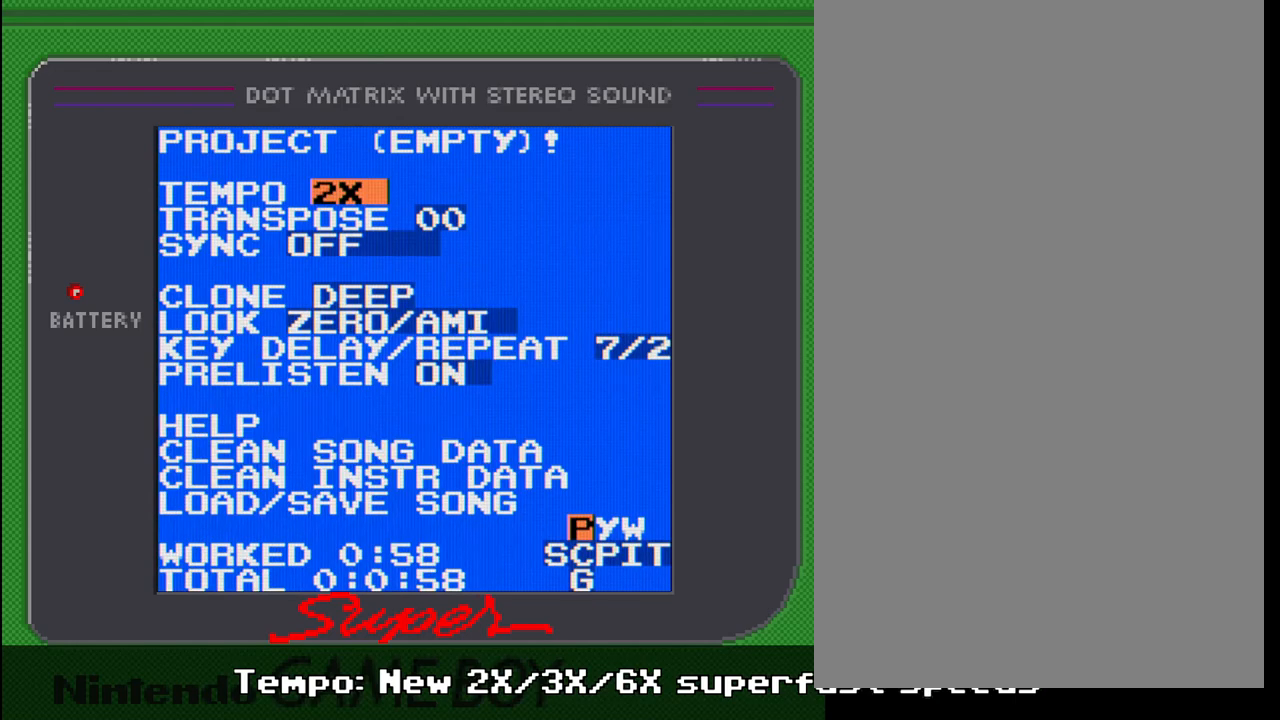
{"buttons": [], "events": []}
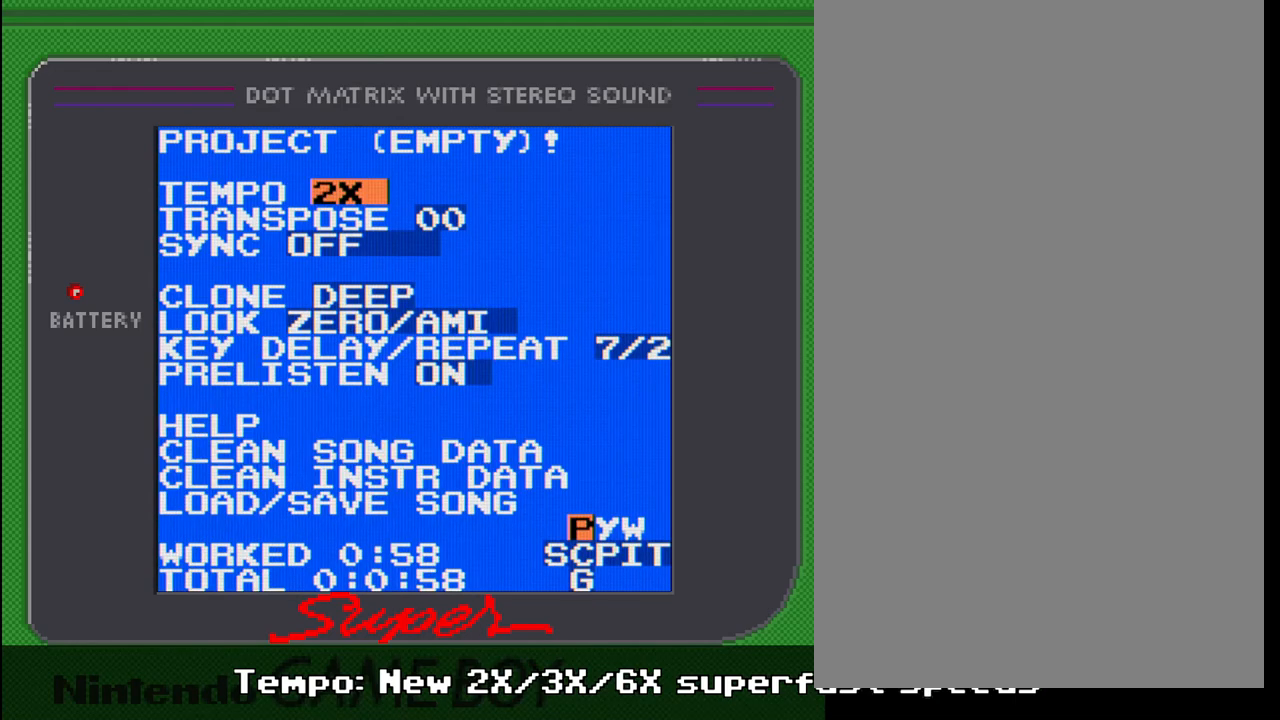
{"buttons": [], "events": []}
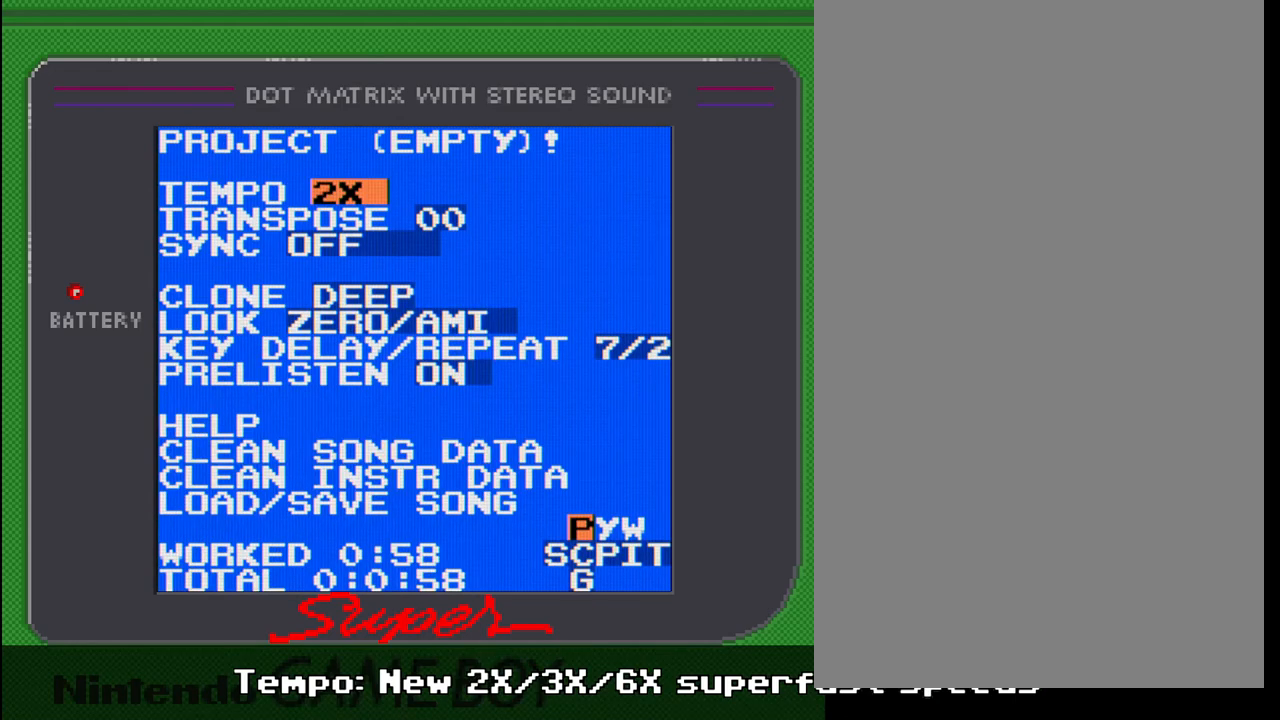
{"buttons": ["A"], "events": [[33, "A", "down"], [400, "DPAD_RIGHT", "down"], [483, "DPAD_RIGHT", "up"]]}
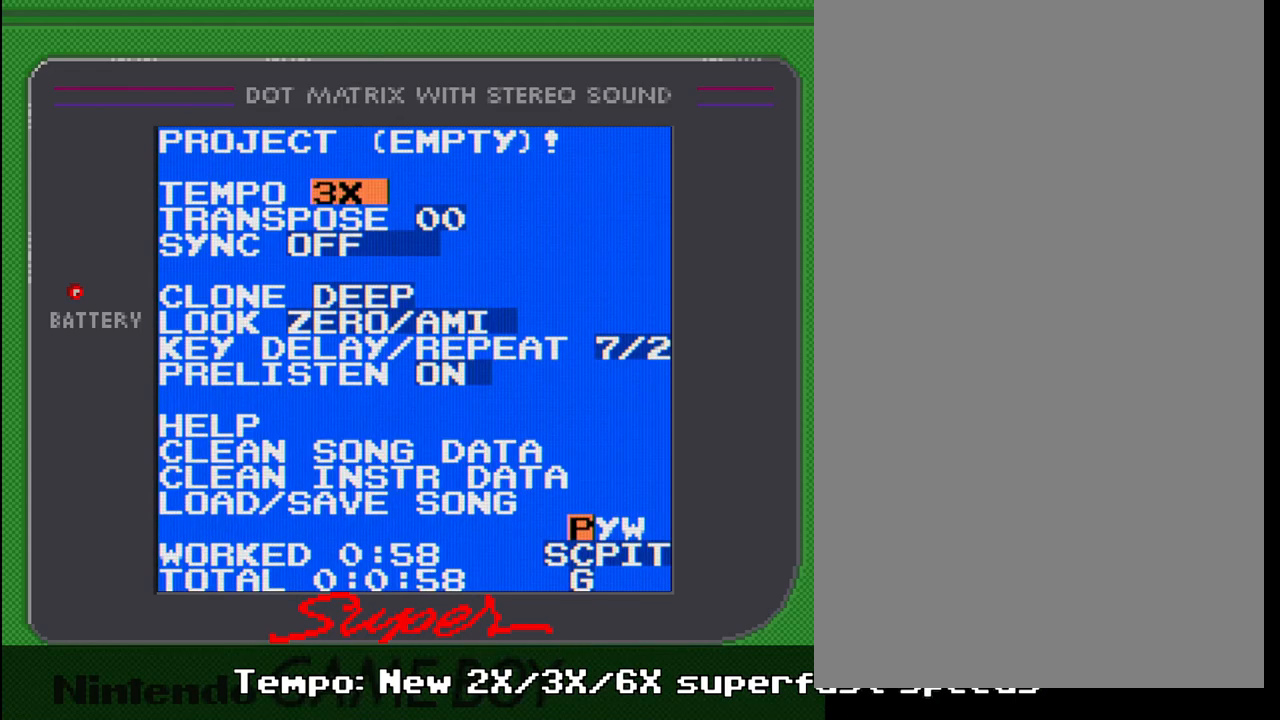
{"buttons": [], "events": [[283, "A", "up"]]}
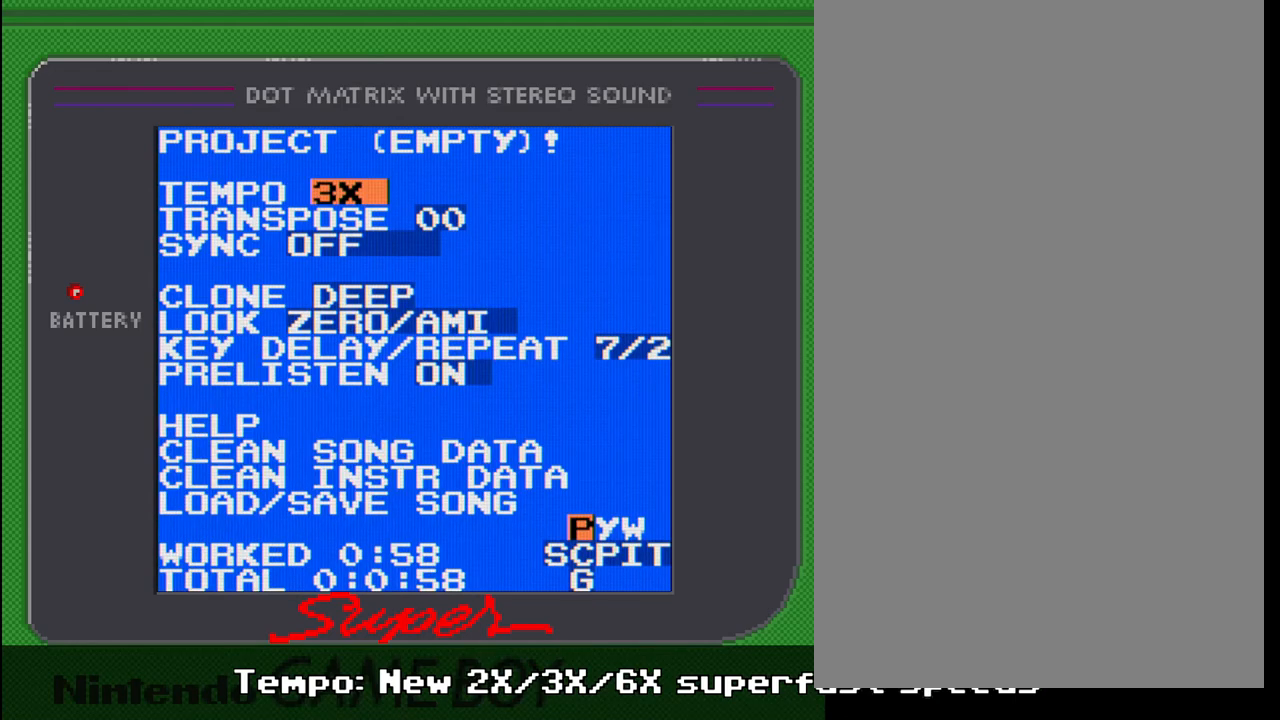
{"buttons": [], "events": []}